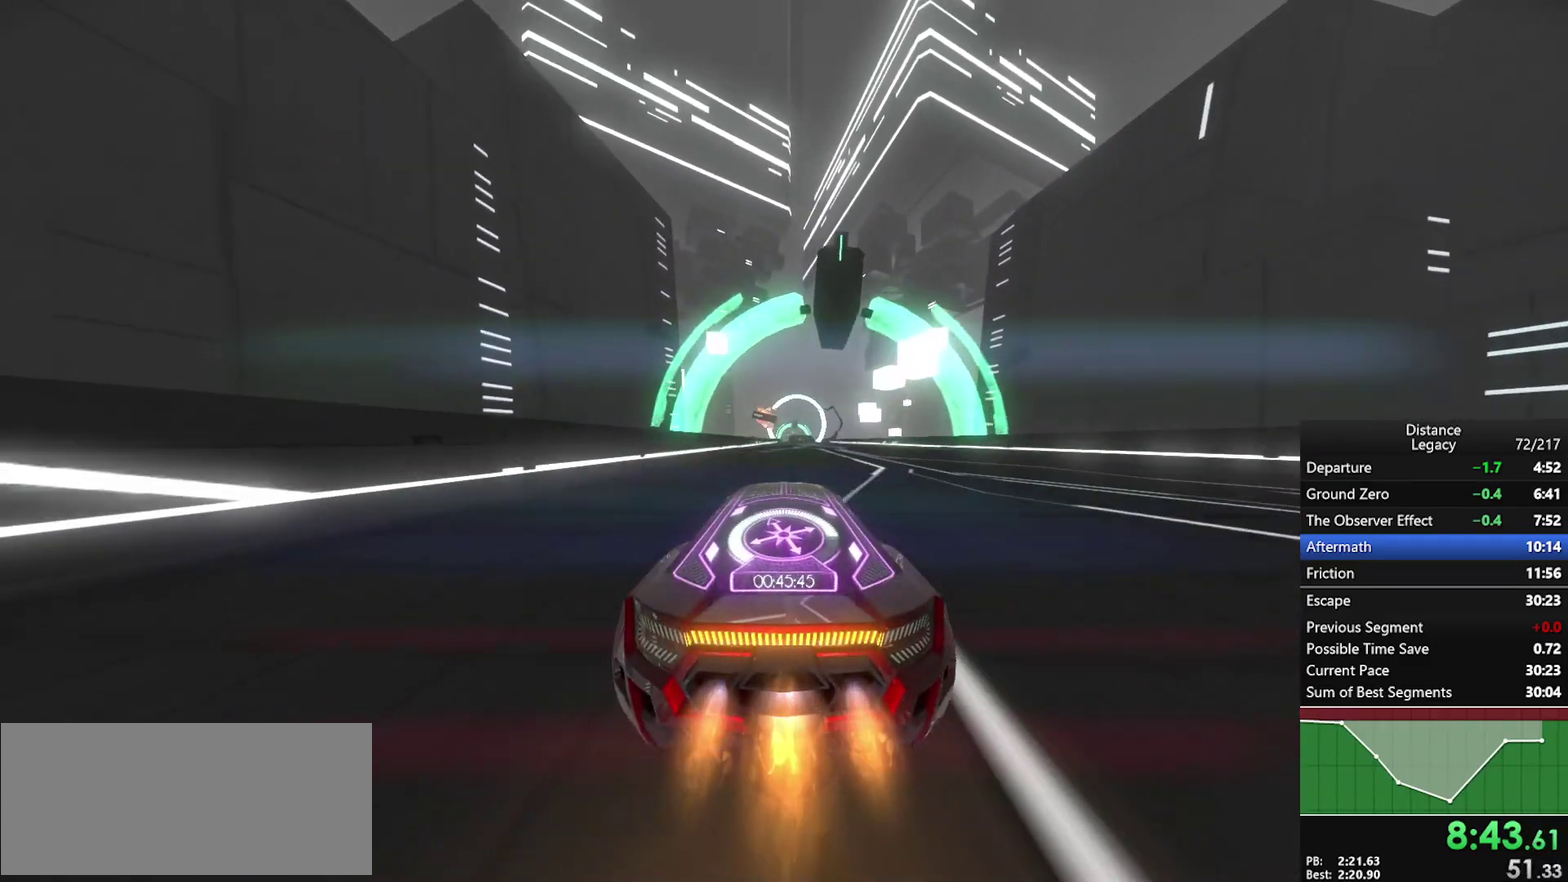
Gameplay with a controller (Xbox layout); each line is a JSON object with the inputs held at the frame after it. "events" lists button and stick changes between this image and that frame as [ms after this image, input, new state], when the widget could be followed in between. This document gives stick clicks only as held states, not as events. Not read: R1.
{"buttons": [], "left_stick": "center", "right_stick": "center", "events": []}
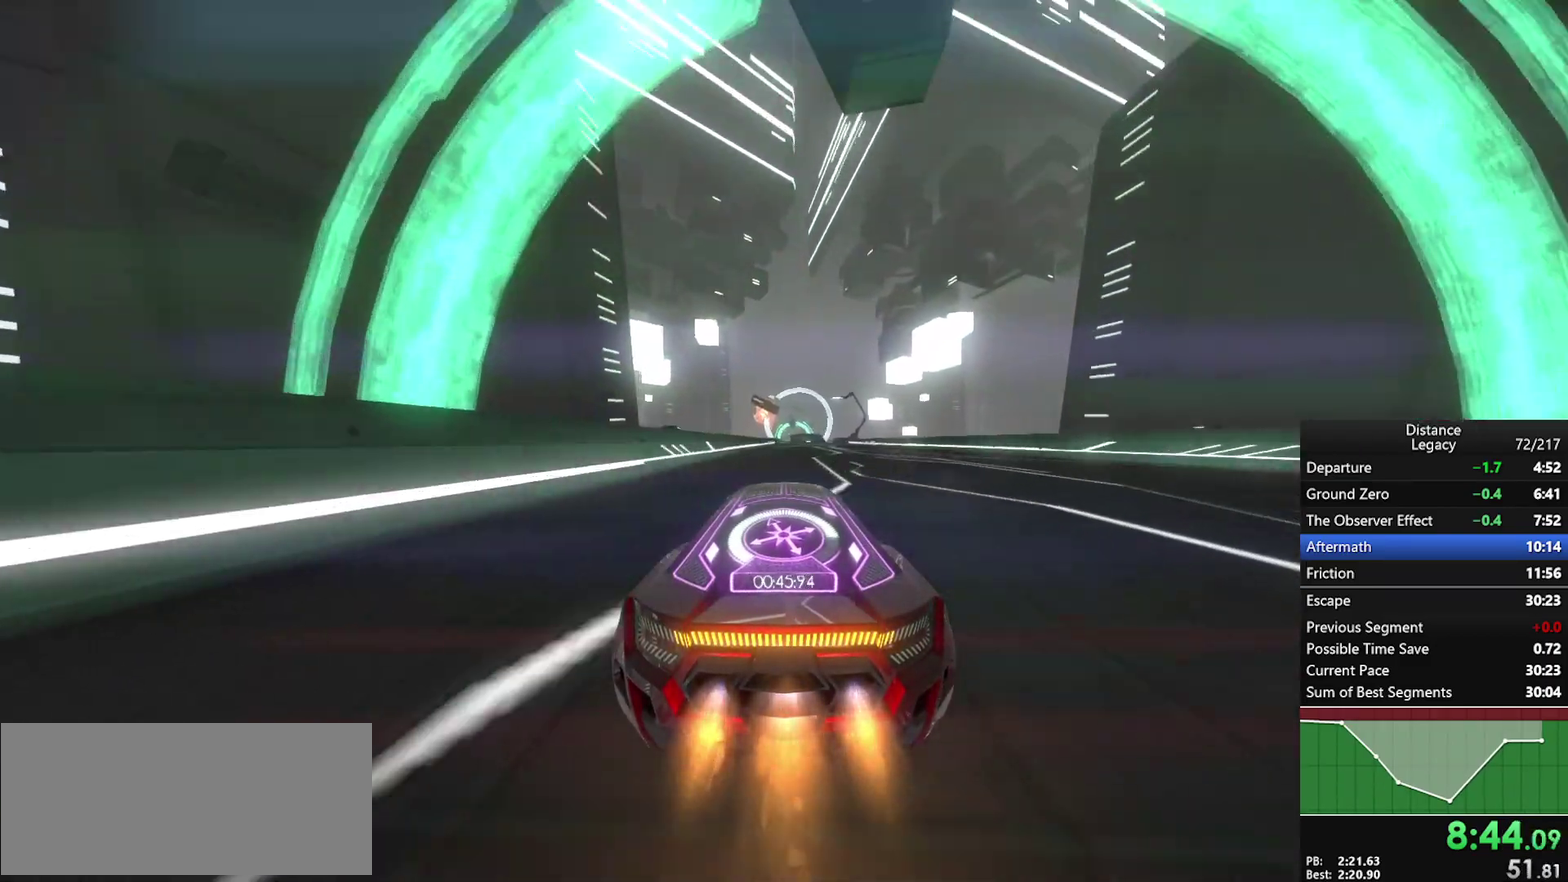
{"buttons": [], "left_stick": "center", "right_stick": "center", "events": []}
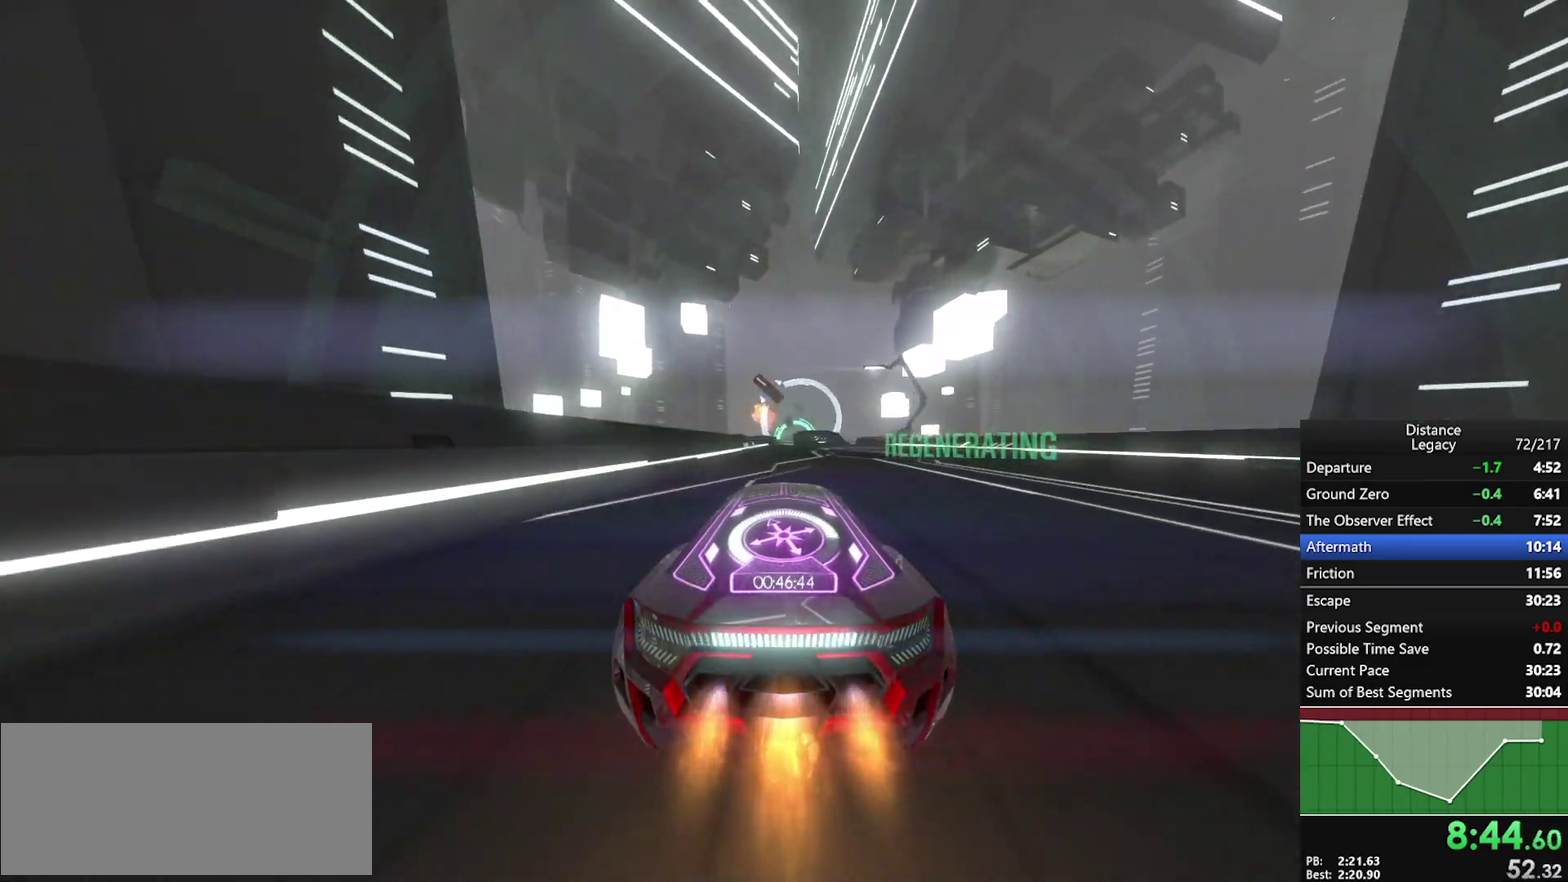
{"buttons": [], "left_stick": "center", "right_stick": "center", "events": []}
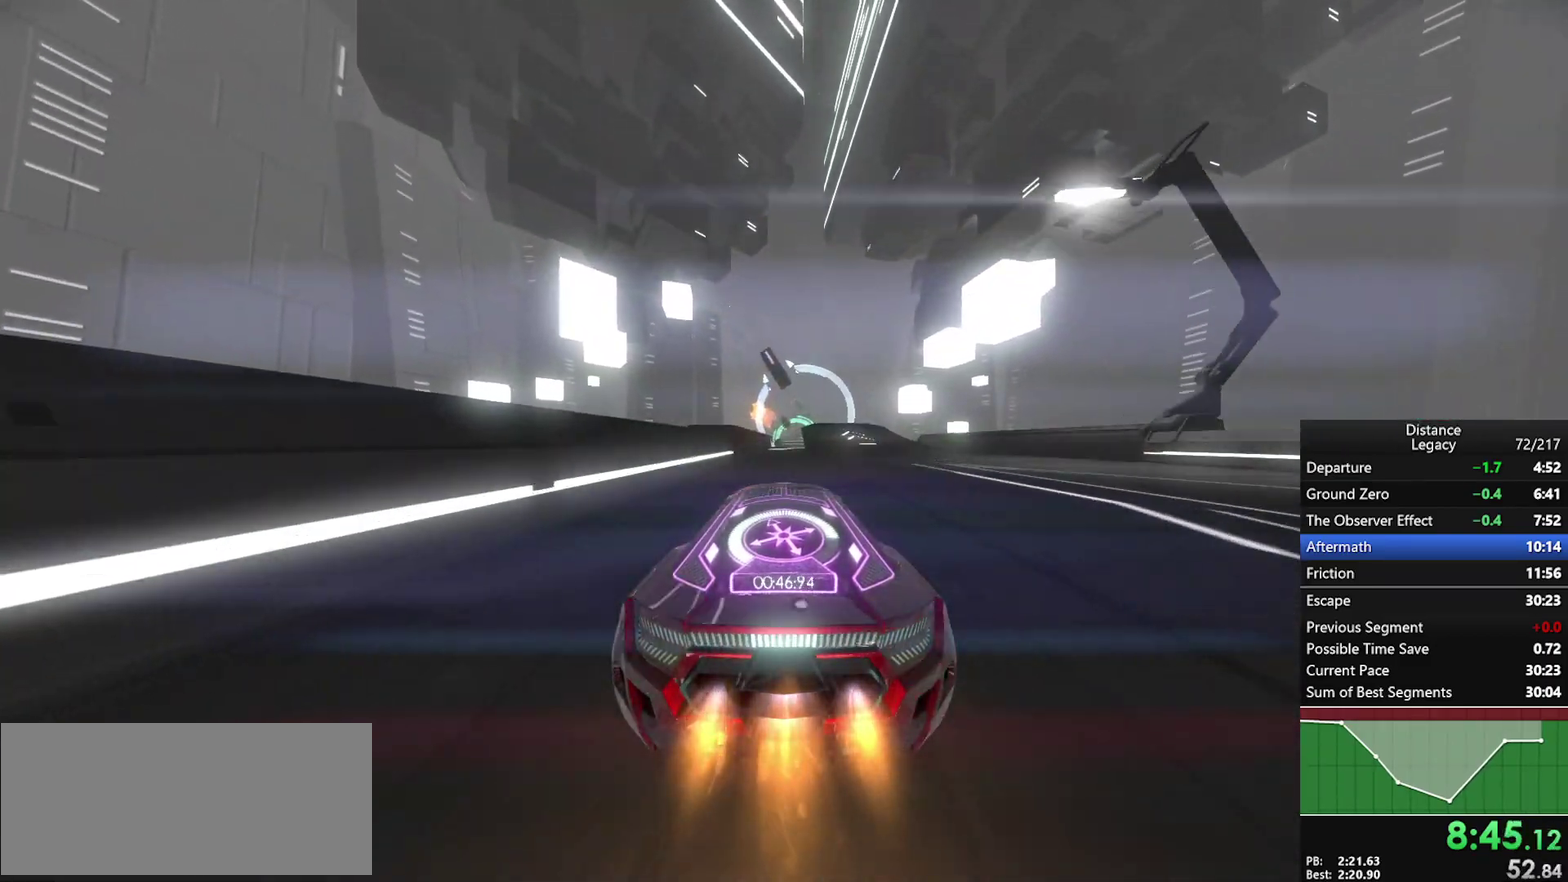
{"buttons": [], "left_stick": "center", "right_stick": "left", "events": [[300, "right_stick", "left"], [333, "X", "down"], [467, "X", "up"]]}
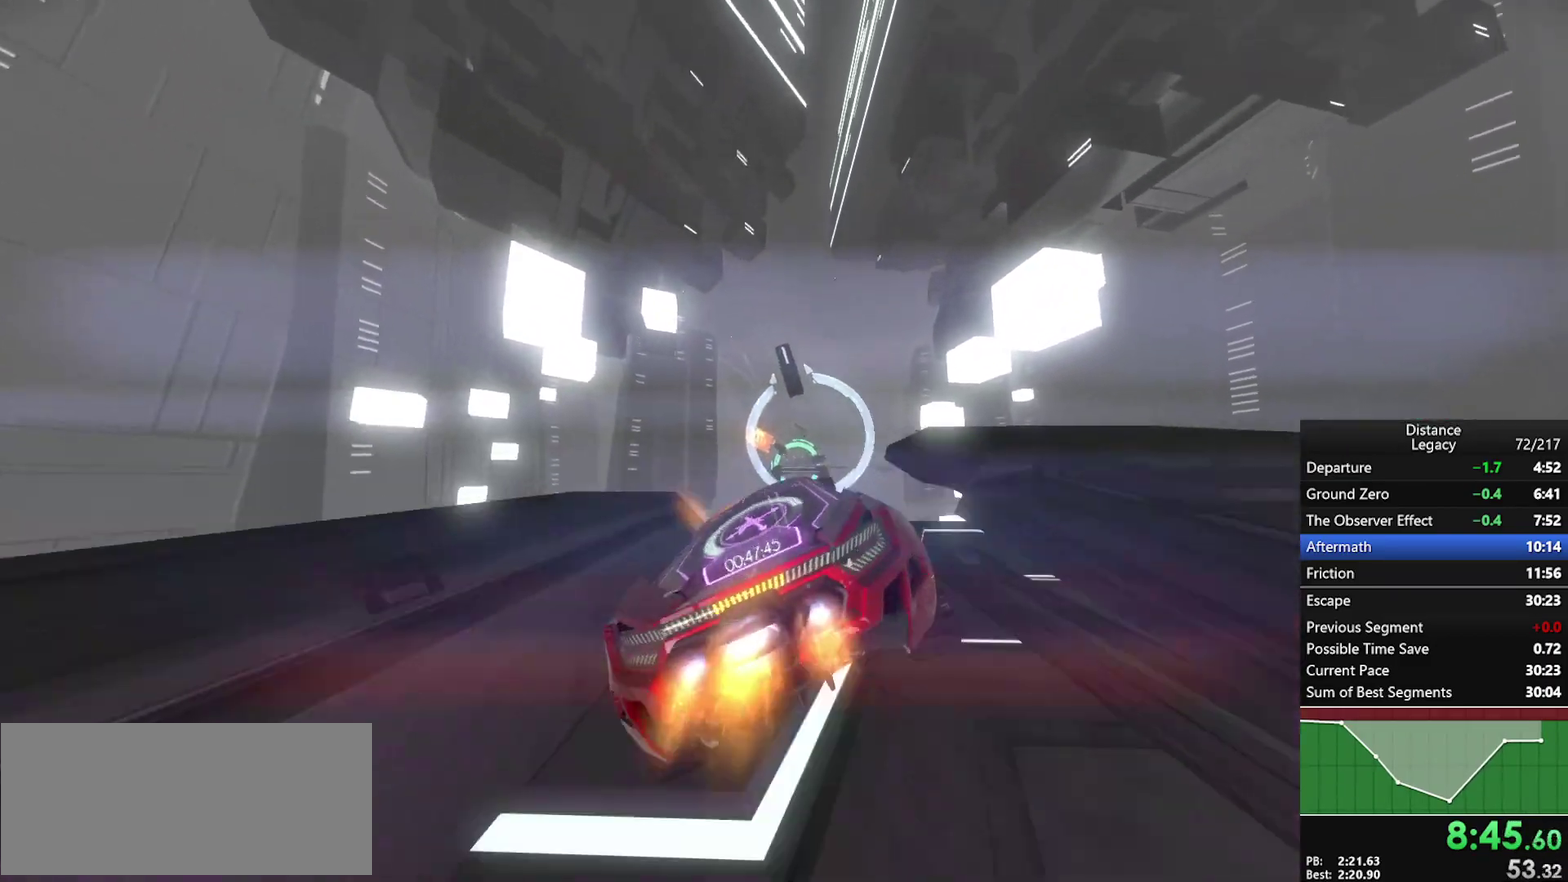
{"buttons": ["L1"], "left_stick": "center", "right_stick": "right", "events": [[333, "right_stick", "right"], [350, "L1", "down"]]}
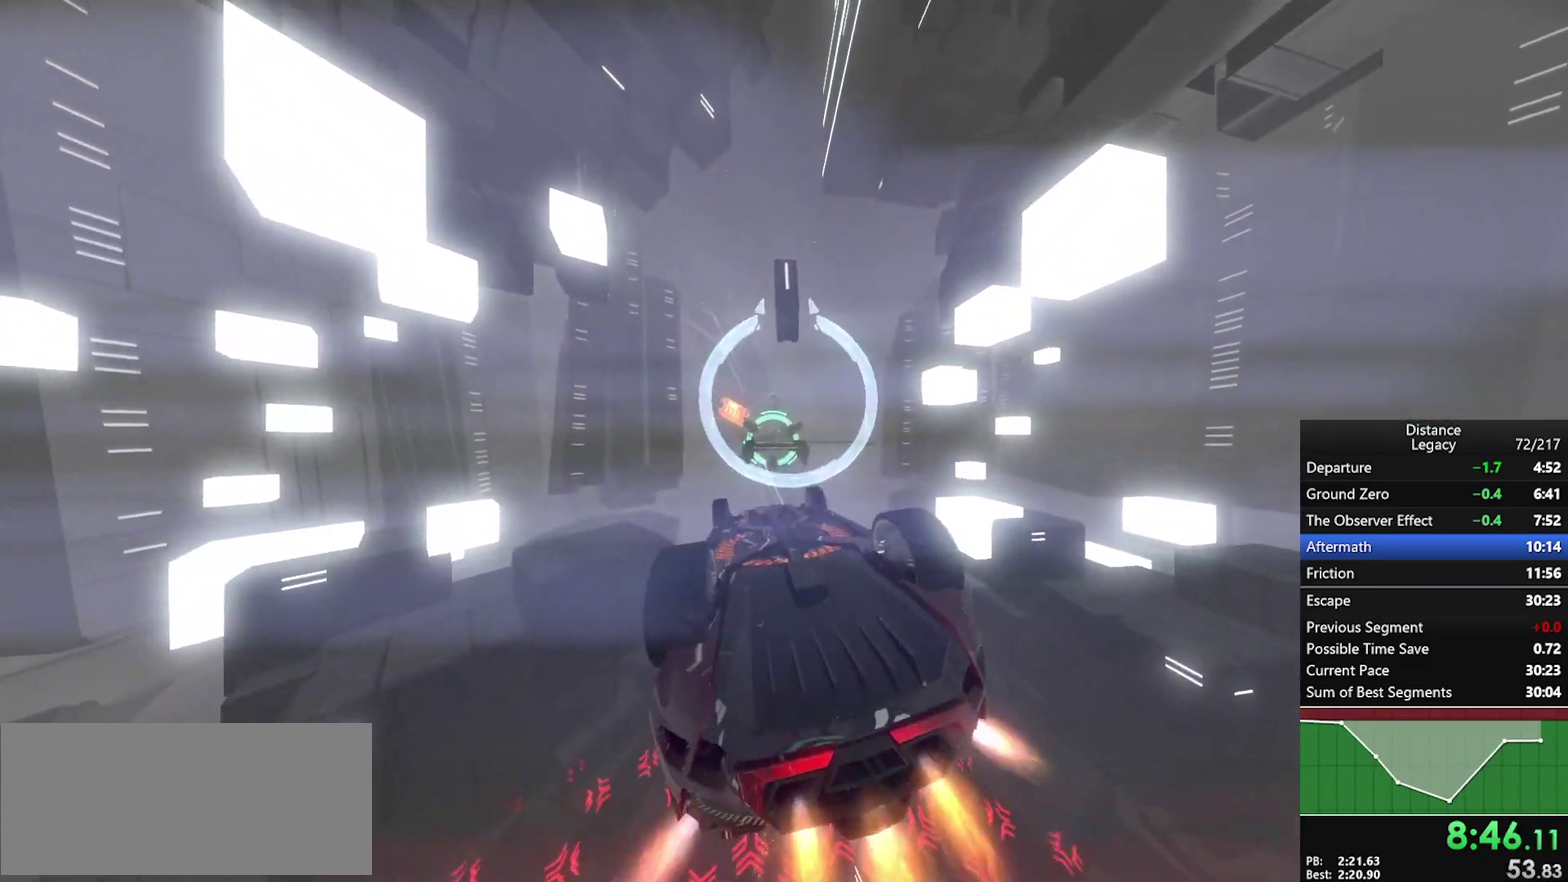
{"buttons": ["L1"], "left_stick": "center", "right_stick": "center", "events": [[67, "right_stick", "center"], [300, "right_stick", "right"], [400, "right_stick", "center"]]}
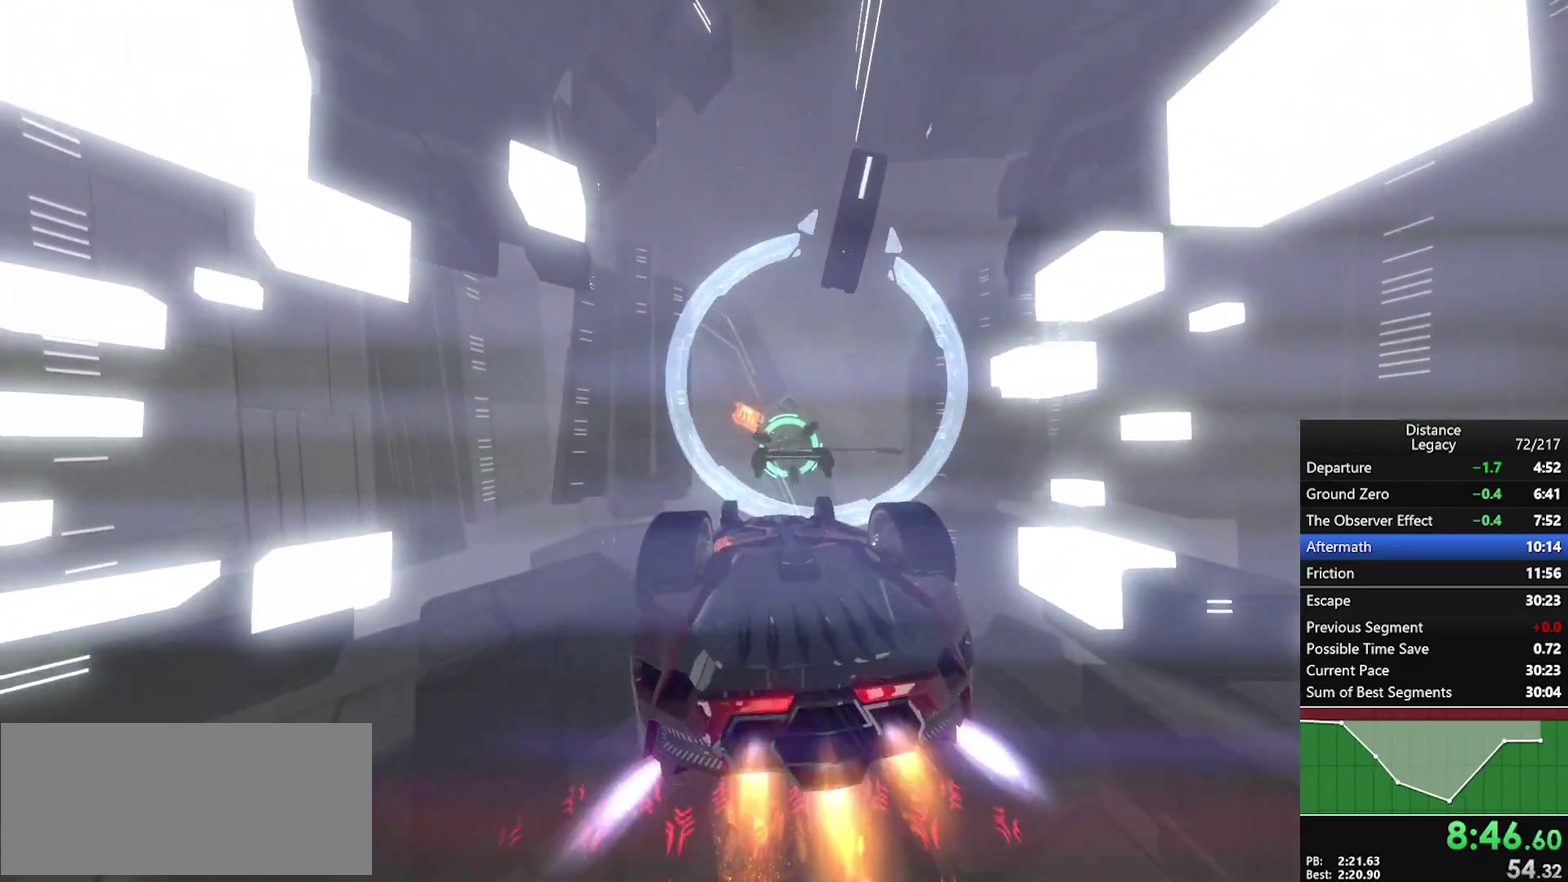
{"buttons": ["L1"], "left_stick": "center", "right_stick": "center", "events": [[83, "right_stick", "up"], [133, "right_stick", "center"], [350, "right_stick", "left"], [433, "right_stick", "center"]]}